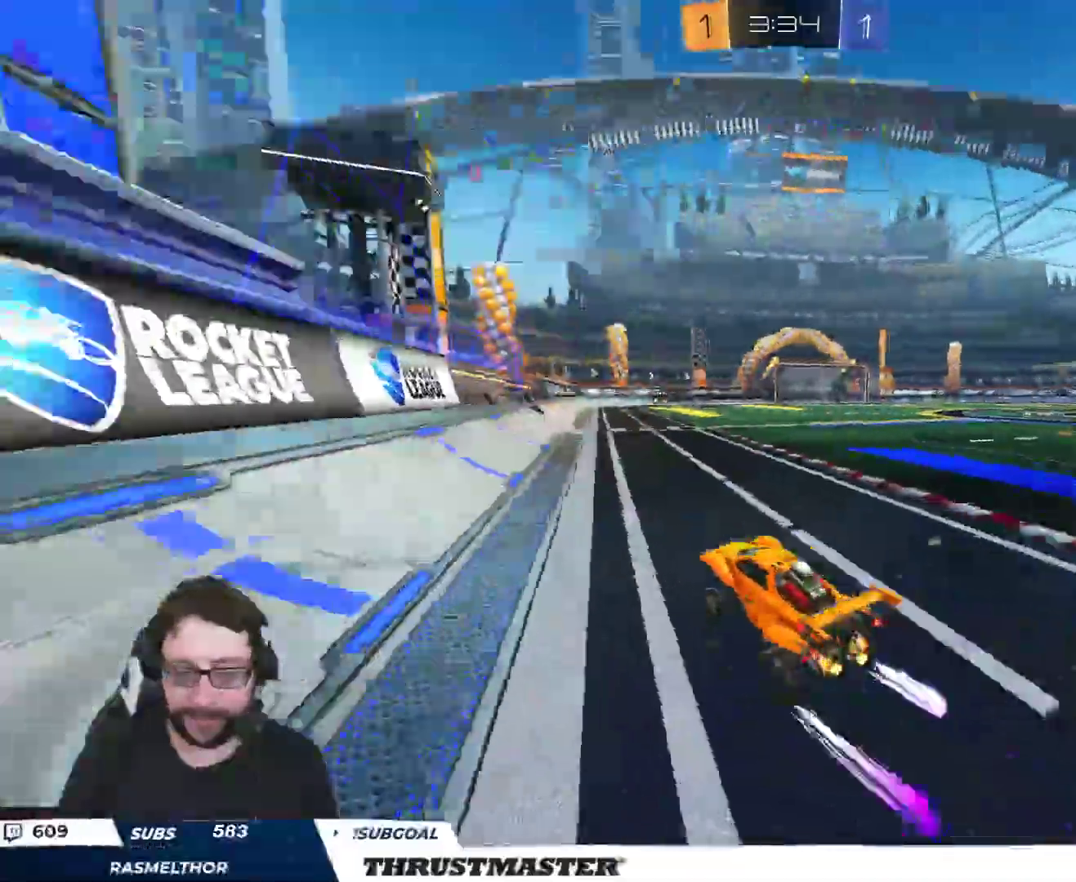
Gameplay with a controller (Xbox layout); each line is a JSON object with the inputs held at the frame after it. "events" lists button and stick changes between this image and that frame as [ms after this image, input, new state], when the widget could be followed in between.
{"buttons": ["R2"], "left_stick": "right", "right_stick": "center", "events": [[33, "left_stick", "right"], [83, "B", "down"], [333, "B", "up"], [417, "Y", "down"], [500, "Y", "up"]]}
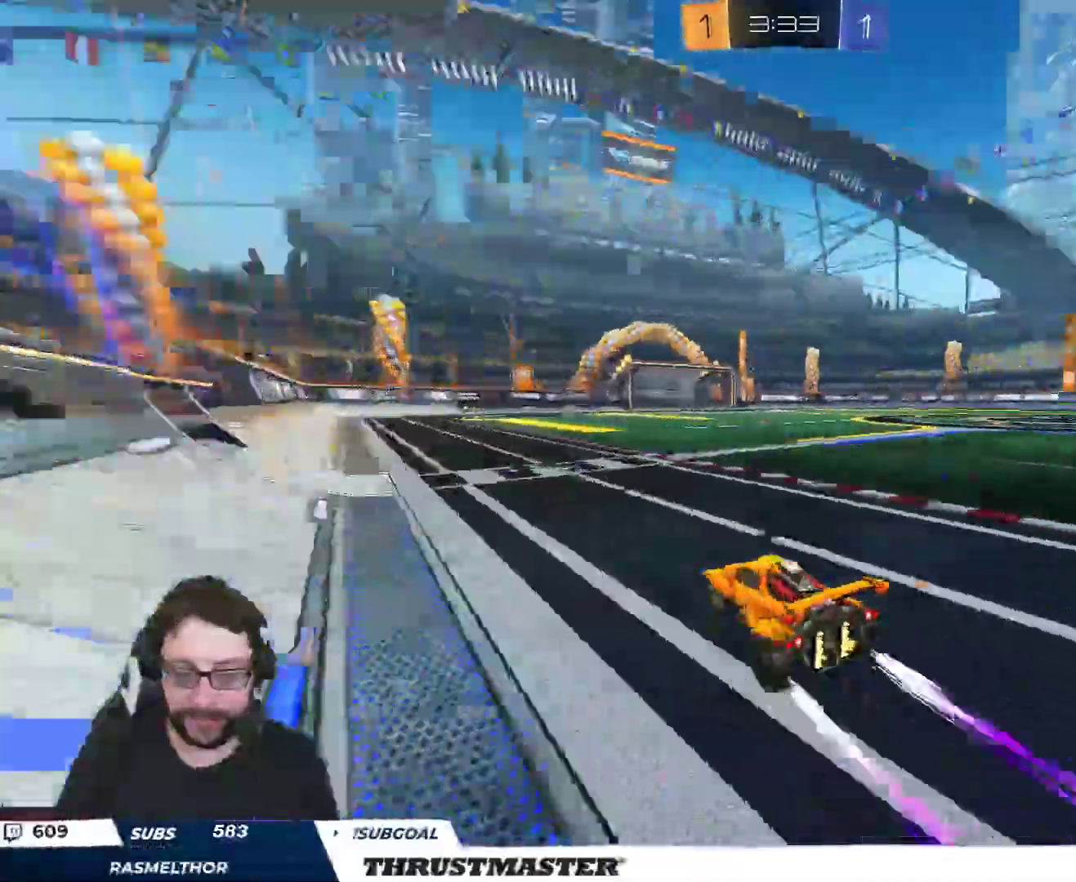
{"buttons": ["R2"], "left_stick": "right", "right_stick": "center", "events": [[317, "Y", "down"], [383, "Y", "up"]]}
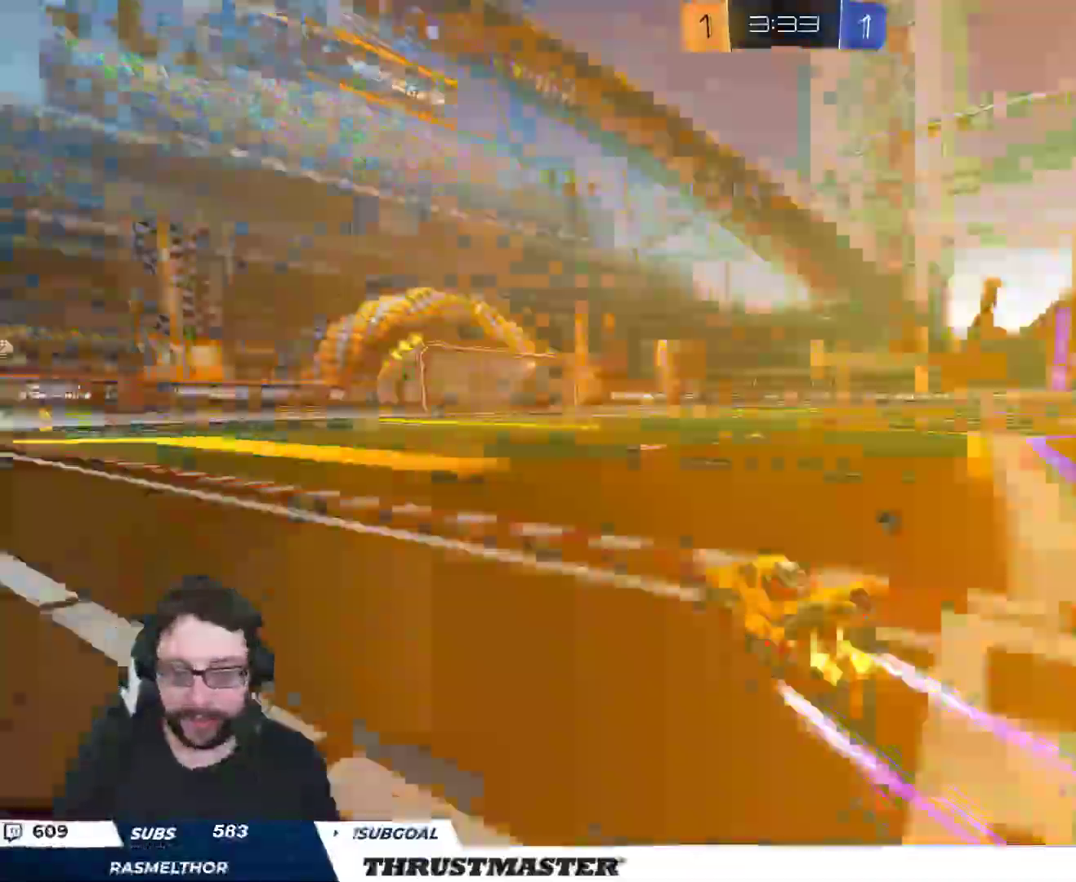
{"buttons": ["R2"], "left_stick": "right", "right_stick": "center", "events": [[117, "Y", "down"], [183, "Y", "up"]]}
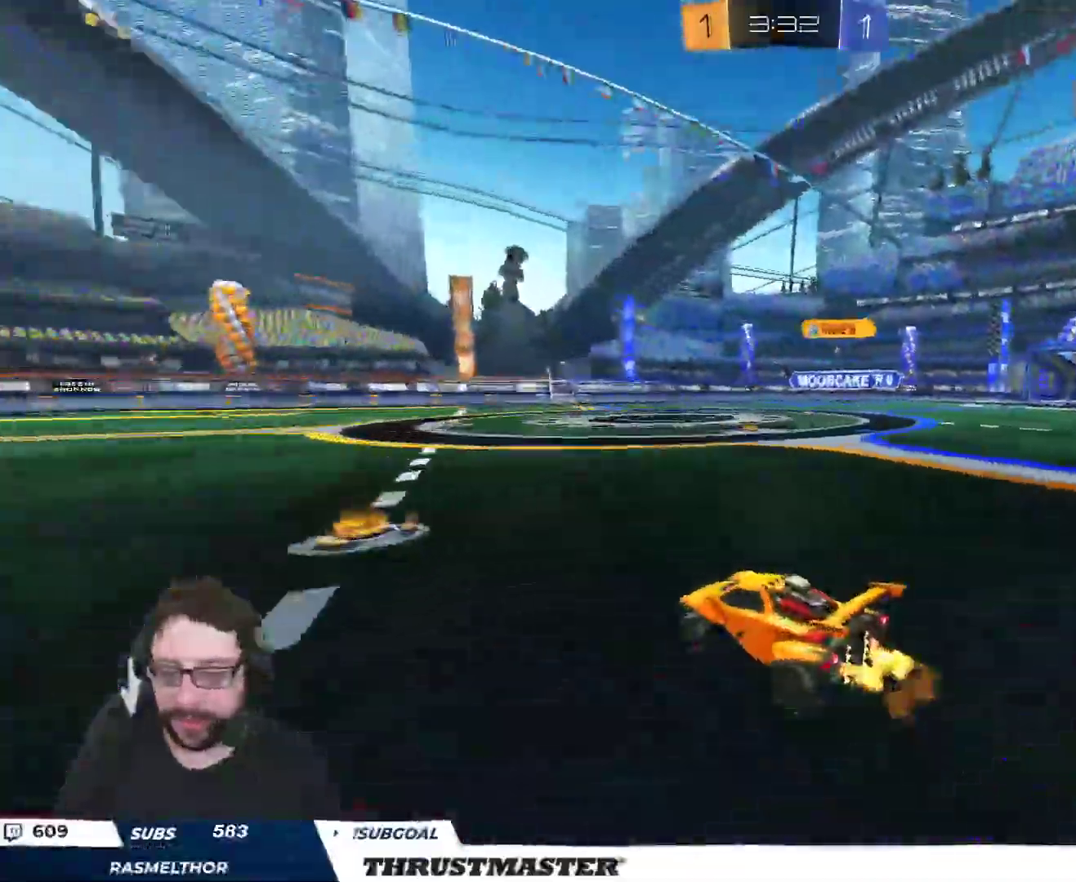
{"buttons": ["R2"], "left_stick": "center", "right_stick": "center", "events": [[33, "left_stick", "center"], [200, "left_stick", "right"], [483, "left_stick", "center"]]}
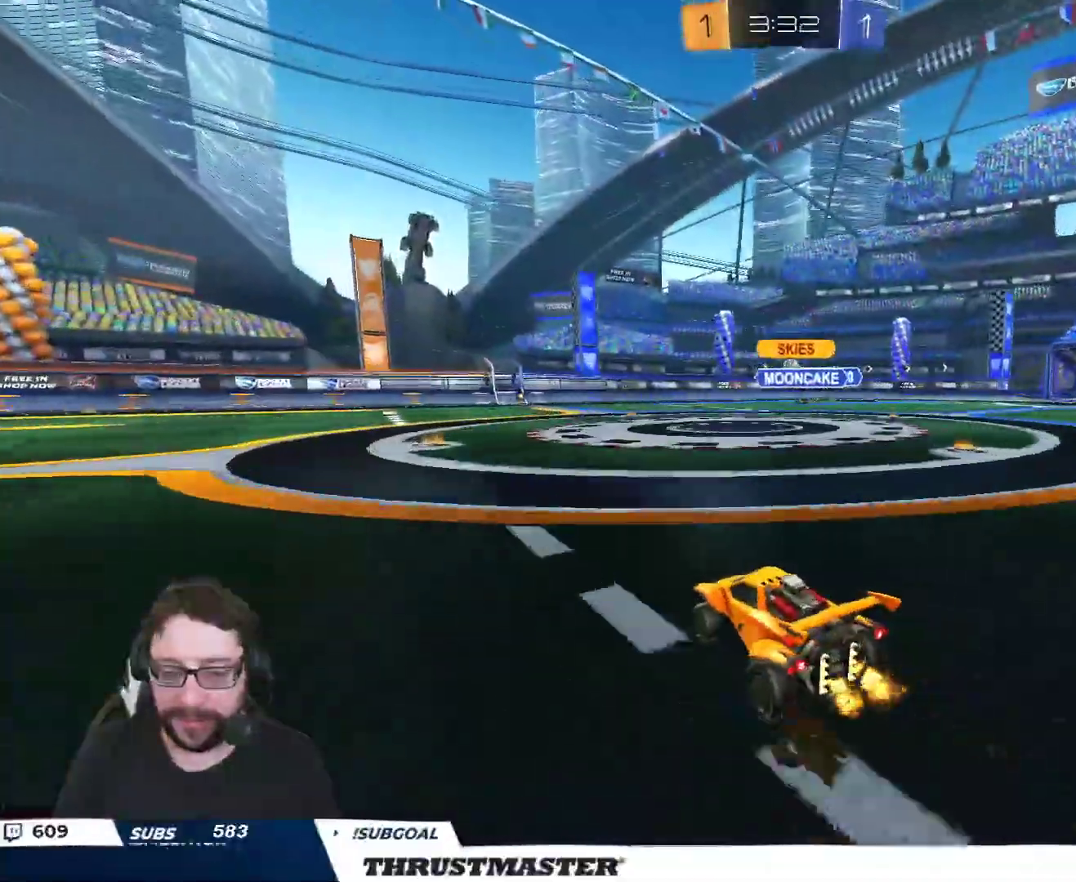
{"buttons": ["R2"], "left_stick": "up-left", "right_stick": "center", "events": [[417, "left_stick", "up-left"]]}
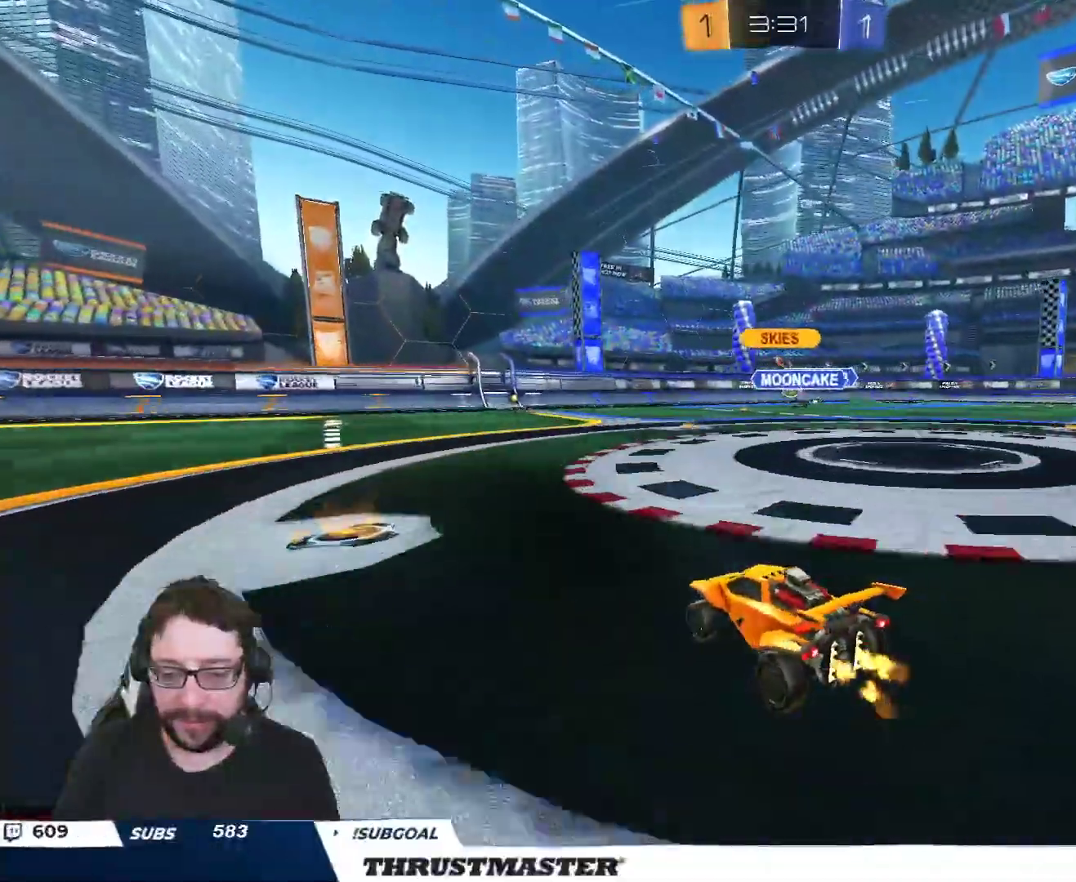
{"buttons": ["R2"], "left_stick": "up-left", "right_stick": "center", "events": [[217, "L2", "down"], [317, "L2", "up"]]}
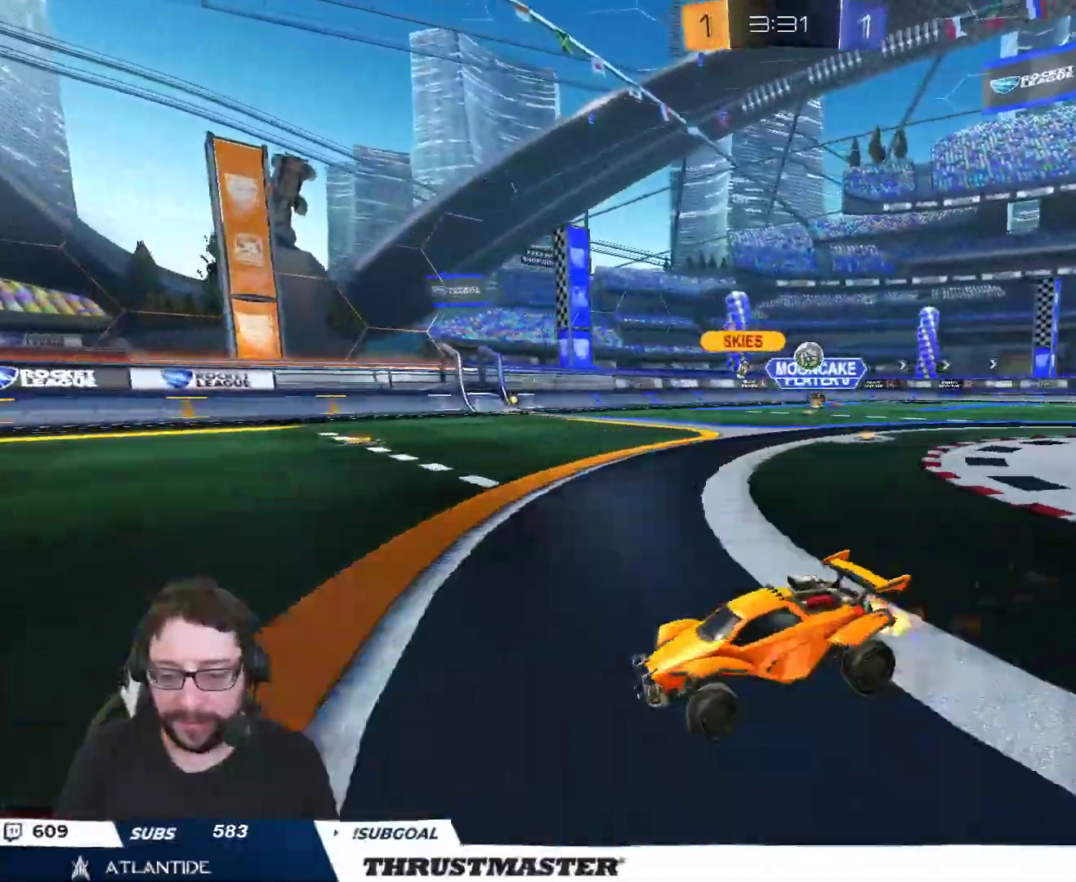
{"buttons": ["R2"], "left_stick": "up-right", "right_stick": "center", "events": [[383, "left_stick", "right"], [433, "left_stick", "up-right"]]}
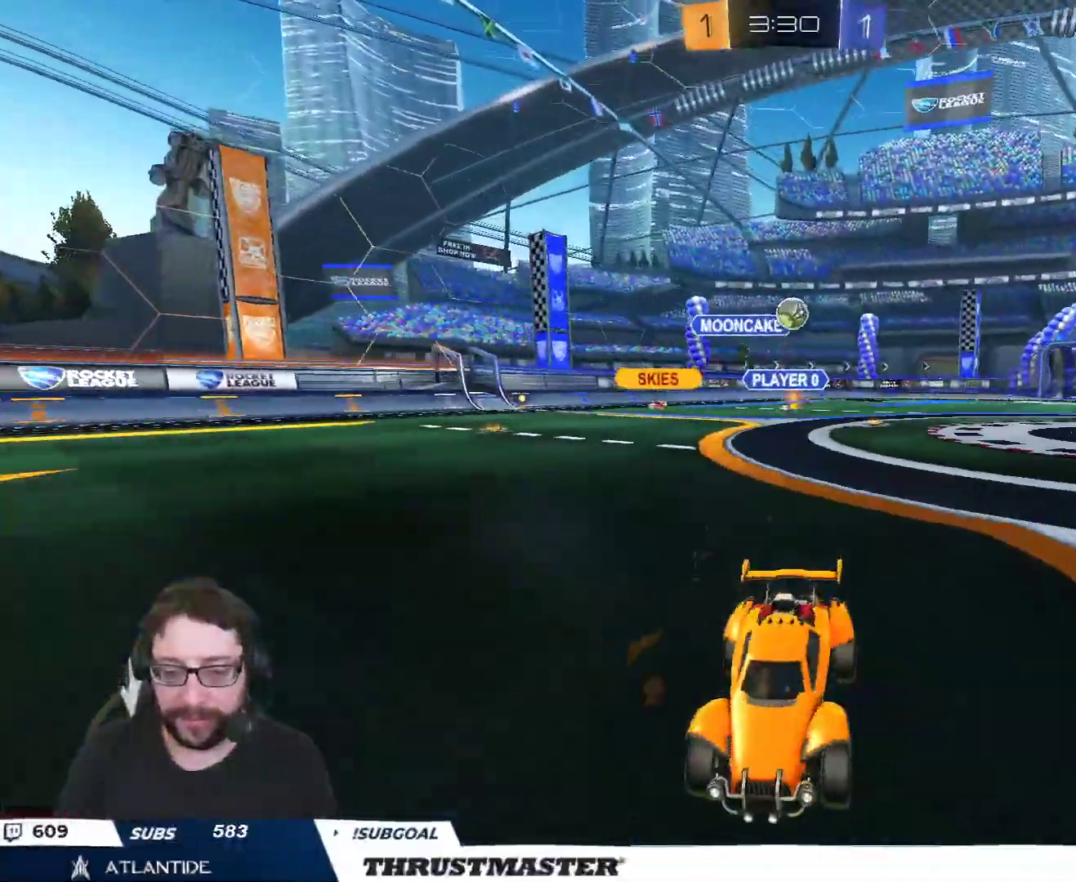
{"buttons": ["L2", "R2"], "left_stick": "up-left", "right_stick": "center", "events": [[233, "B", "down"], [383, "left_stick", "up-left"], [467, "B", "up"], [500, "L2", "down"]]}
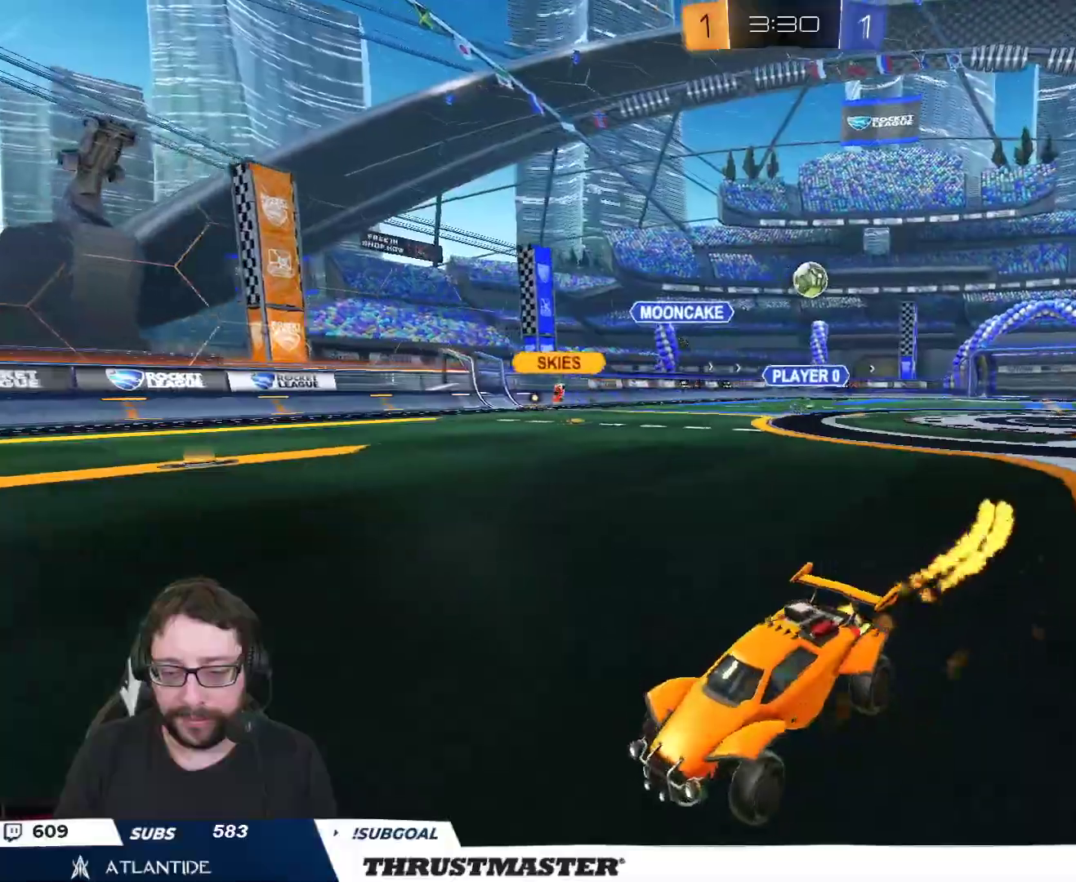
{"buttons": [], "left_stick": "up-right", "right_stick": "center", "events": [[100, "L2", "up"], [150, "L2", "down"], [217, "L2", "up"], [233, "left_stick", "up-right"], [450, "R2", "up"]]}
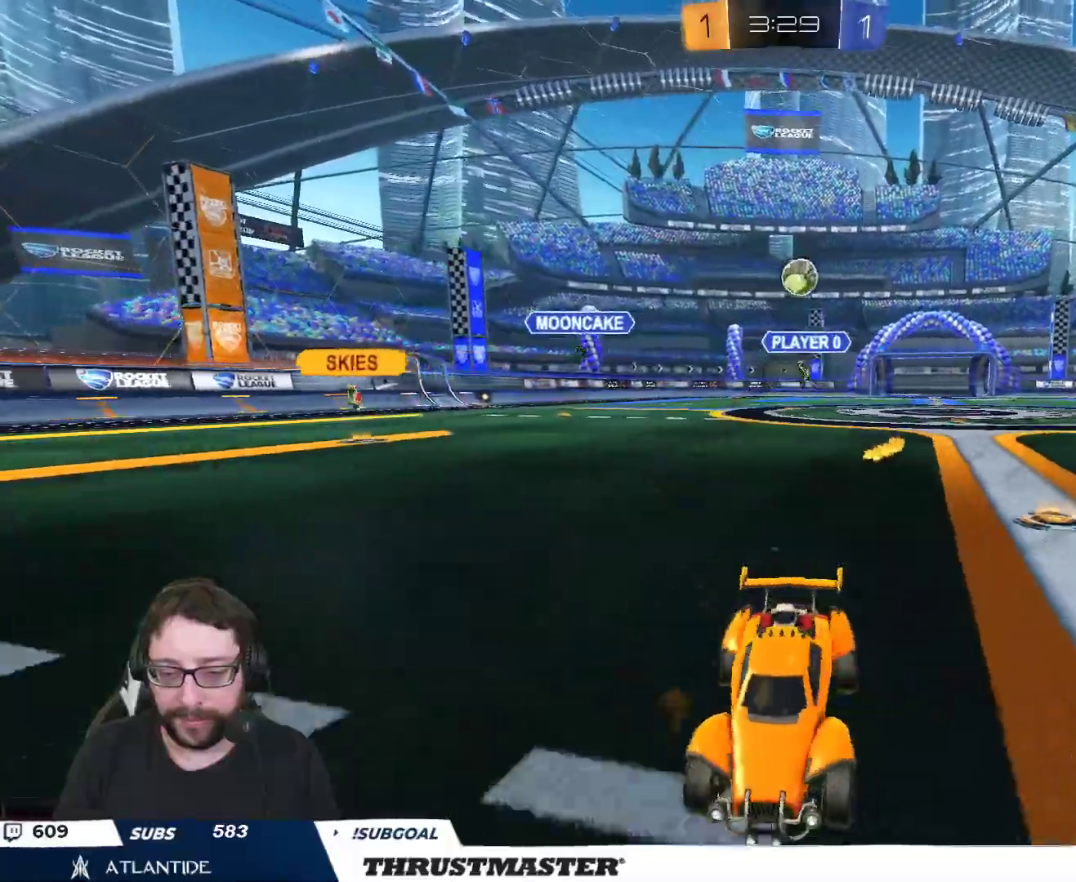
{"buttons": [], "left_stick": "center", "right_stick": "center", "events": [[150, "left_stick", "down-right"], [217, "left_stick", "down-left"], [283, "left_stick", "up-left"], [367, "left_stick", "right"], [450, "left_stick", "center"]]}
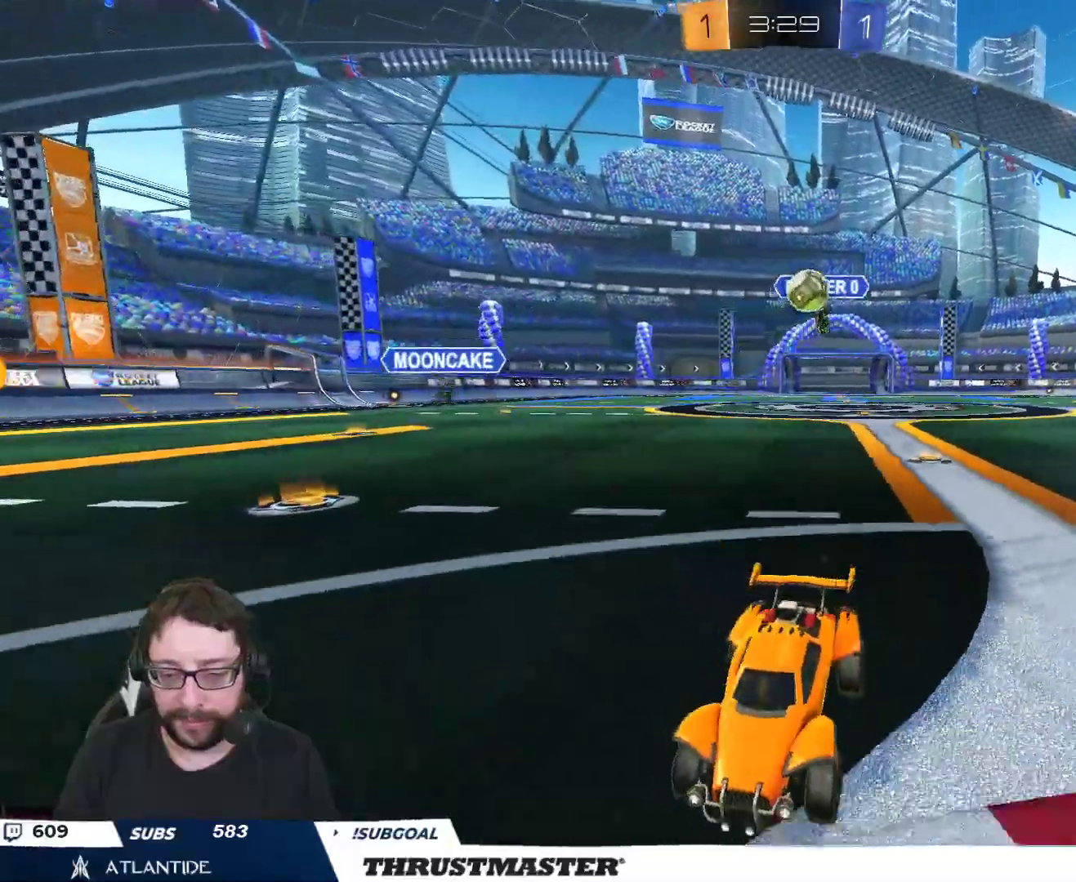
{"buttons": ["A", "B", "R2"], "left_stick": "down-left", "right_stick": "center", "events": [[133, "left_stick", "up-left"], [233, "R2", "down"], [383, "B", "down"], [400, "A", "down"], [433, "left_stick", "down-left"]]}
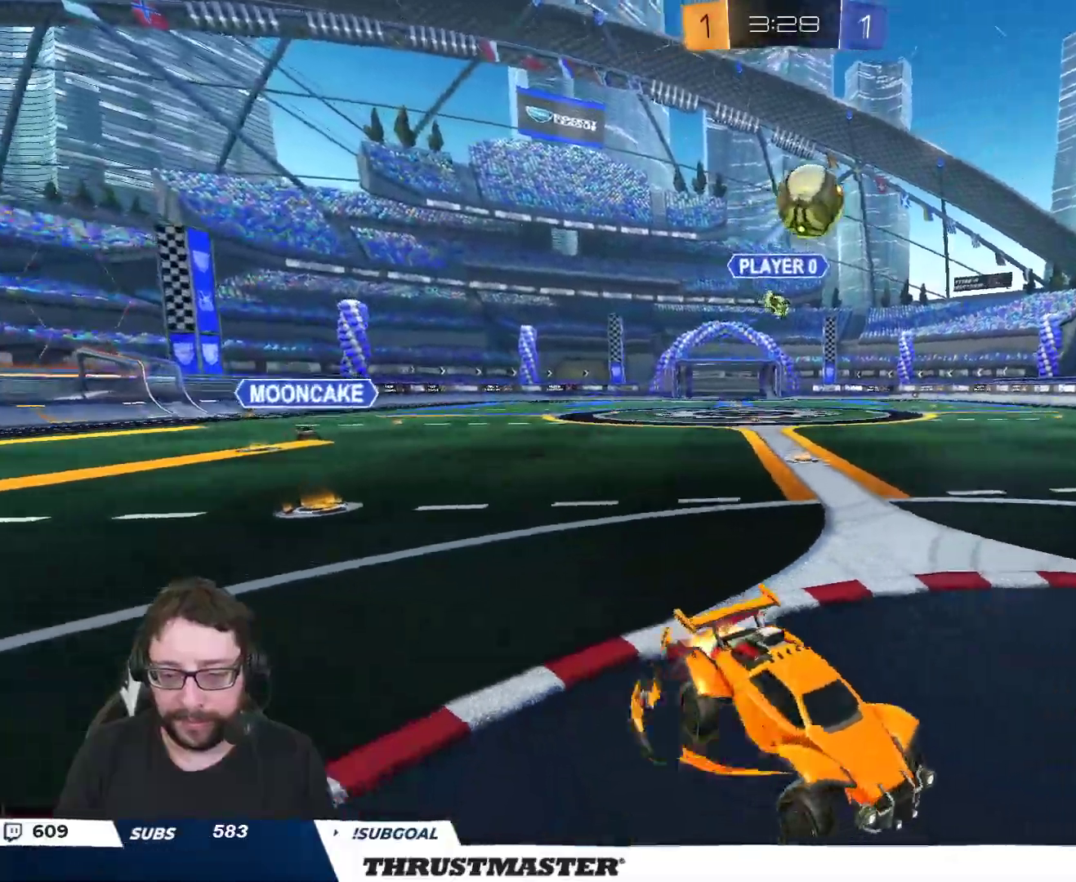
{"buttons": ["B", "L2", "R2"], "left_stick": "down-right", "right_stick": "center", "events": [[67, "A", "up"], [67, "left_stick", "center"], [100, "A", "down"], [150, "left_stick", "right"], [167, "L2", "down"], [200, "left_stick", "up-right"], [317, "A", "up"], [483, "left_stick", "down-right"]]}